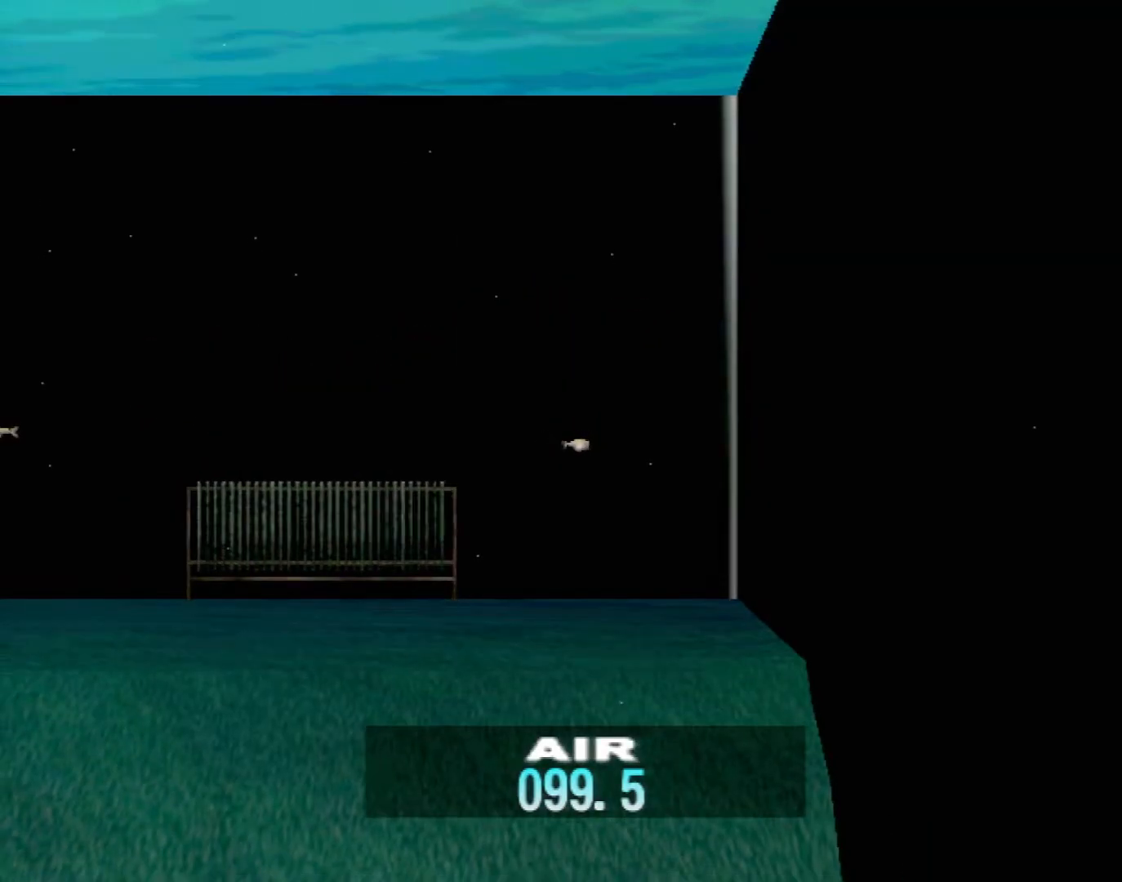
Gameplay with a controller (Xbox layout); each line is a JSON object with the inputs held at the frame after it. "events" lists button and stick changes between this image and that frame as [ms after this image, input, new state], when the widget could be followed in between. Not read: L2 L3 R2 R3 SELECT Z right_stick.
{"buttons": [], "left_stick": "center", "events": [[17, "Y", "up"], [200, "B", "down"], [333, "B", "up"]]}
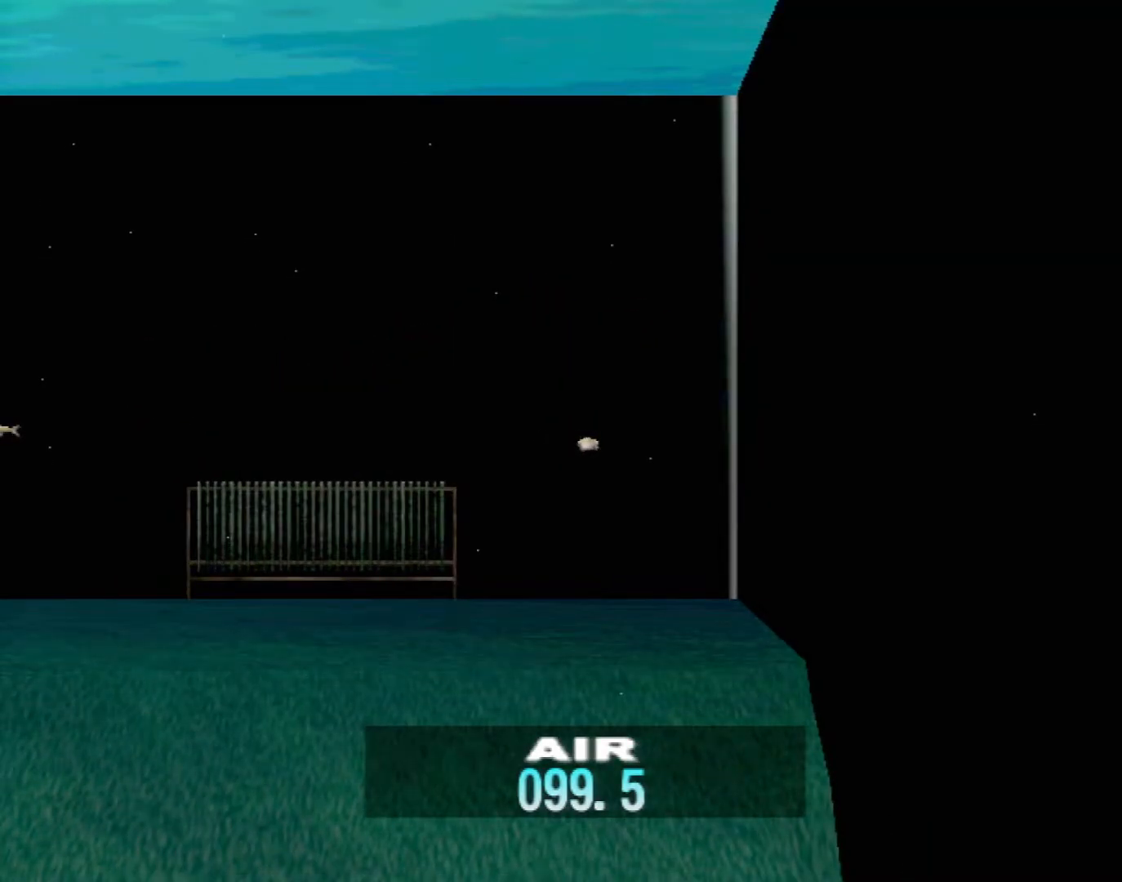
{"buttons": [], "left_stick": "right", "events": [[17, "Y", "down"], [167, "Y", "up"], [267, "left_stick", "up-right"], [317, "left_stick", "right"]]}
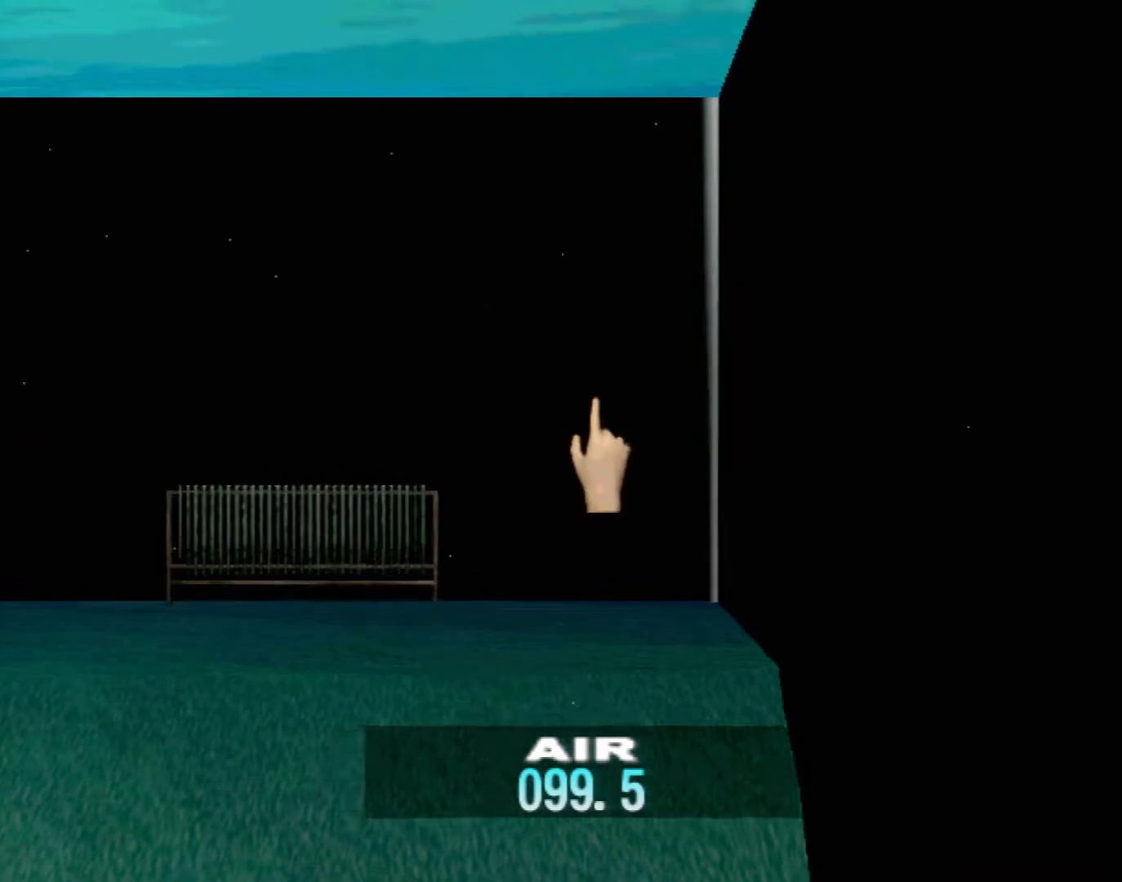
{"buttons": [], "left_stick": "center", "events": [[17, "Y", "down"], [33, "left_stick", "center"], [150, "Y", "up"]]}
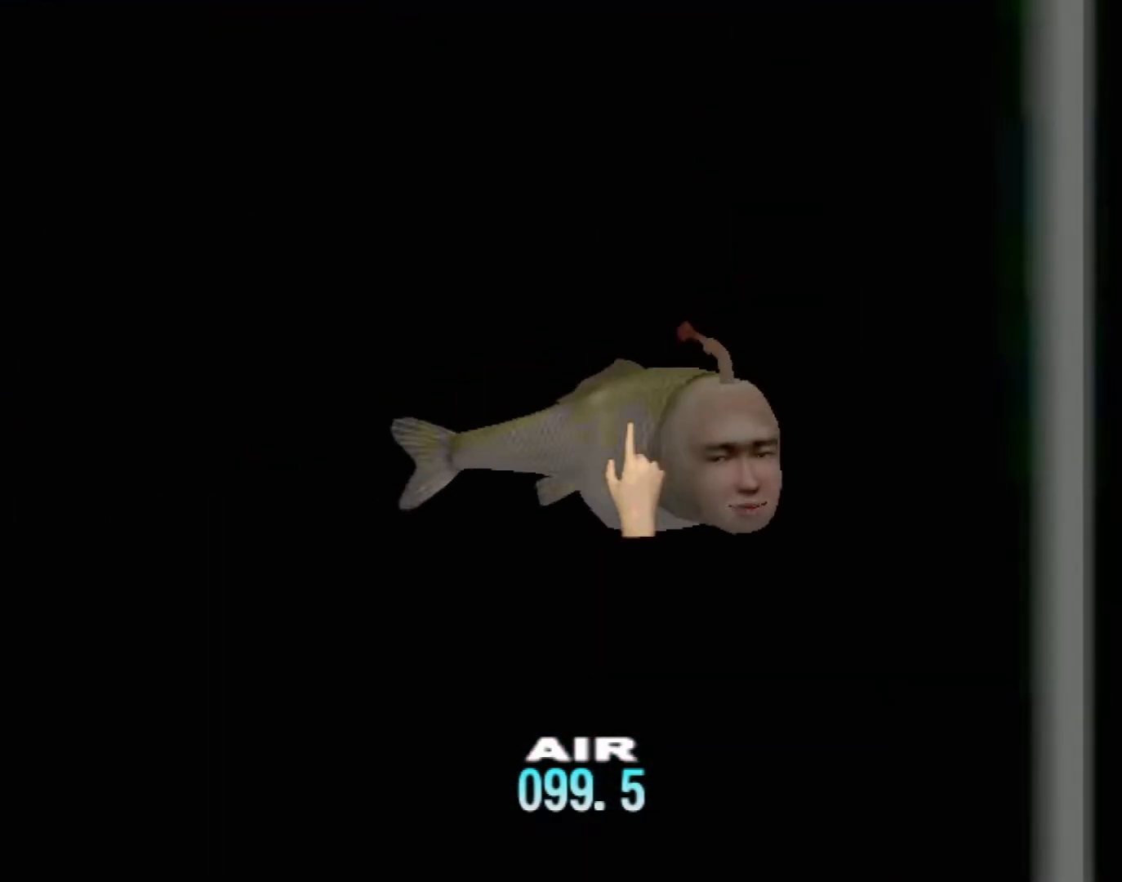
{"buttons": [], "left_stick": "center", "events": [[250, "X", "down"], [483, "X", "up"]]}
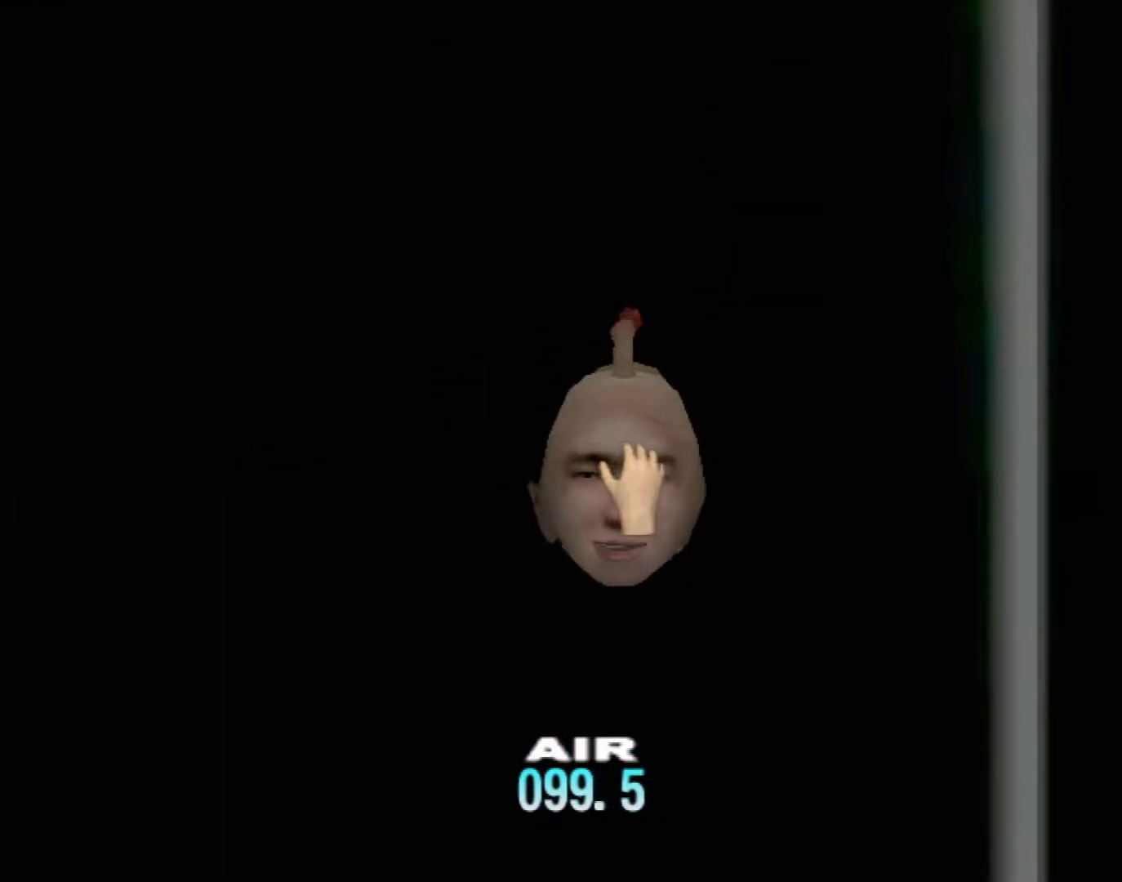
{"buttons": ["A"], "left_stick": "center", "events": [[117, "A", "down"]]}
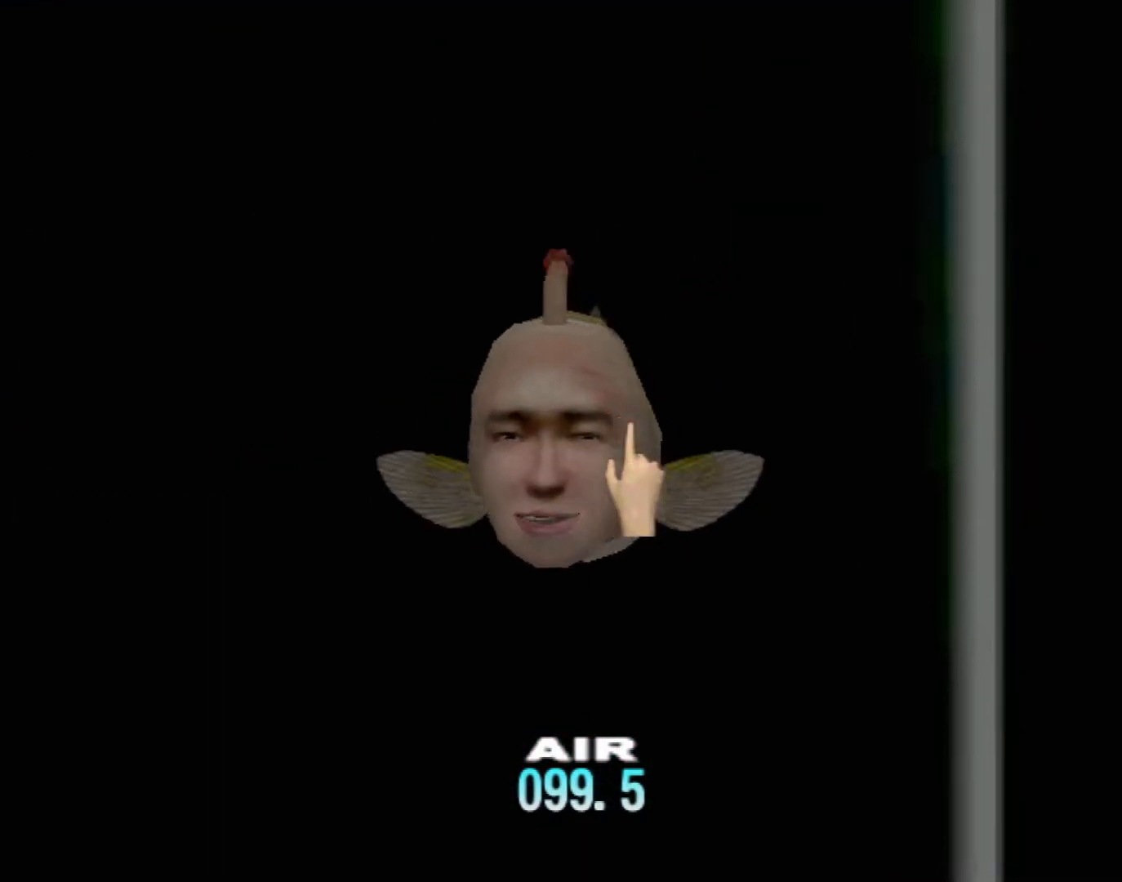
{"buttons": ["A"], "left_stick": "center", "events": []}
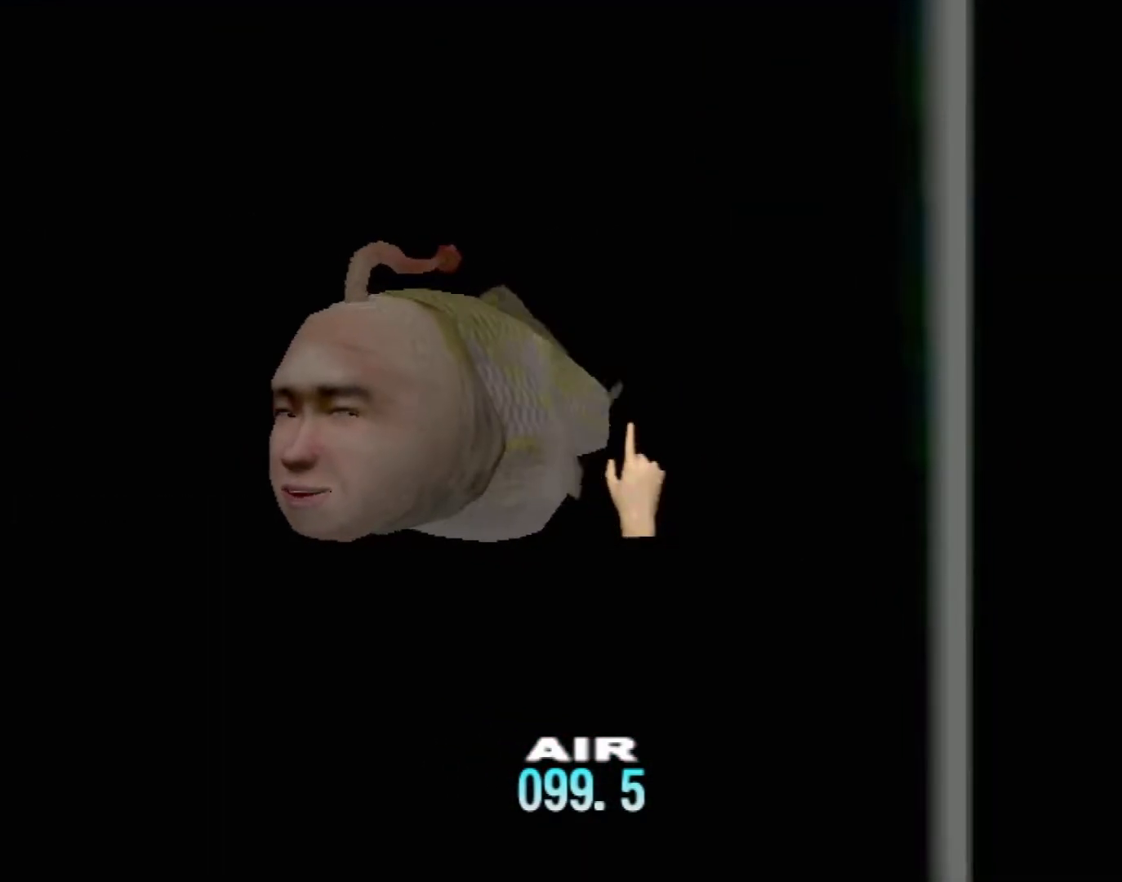
{"buttons": [], "left_stick": "center", "events": [[450, "A", "up"]]}
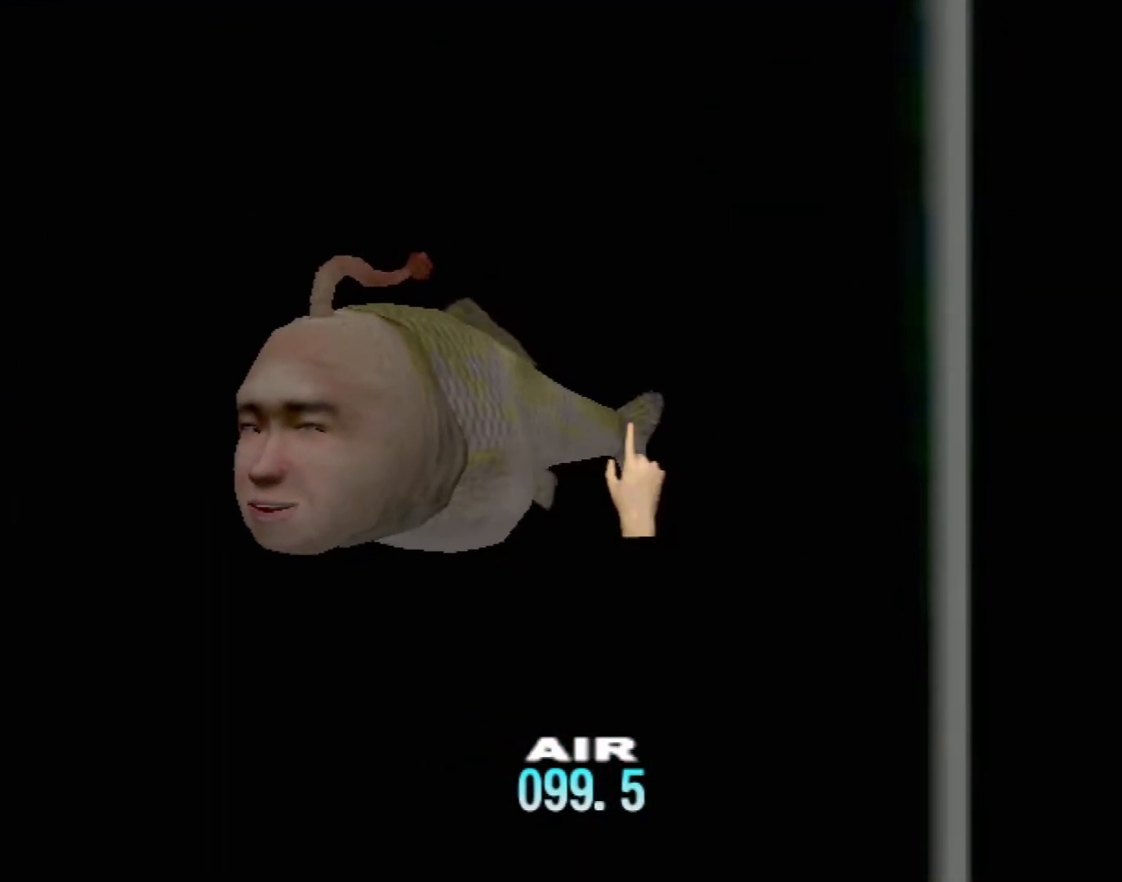
{"buttons": [], "left_stick": "center", "events": []}
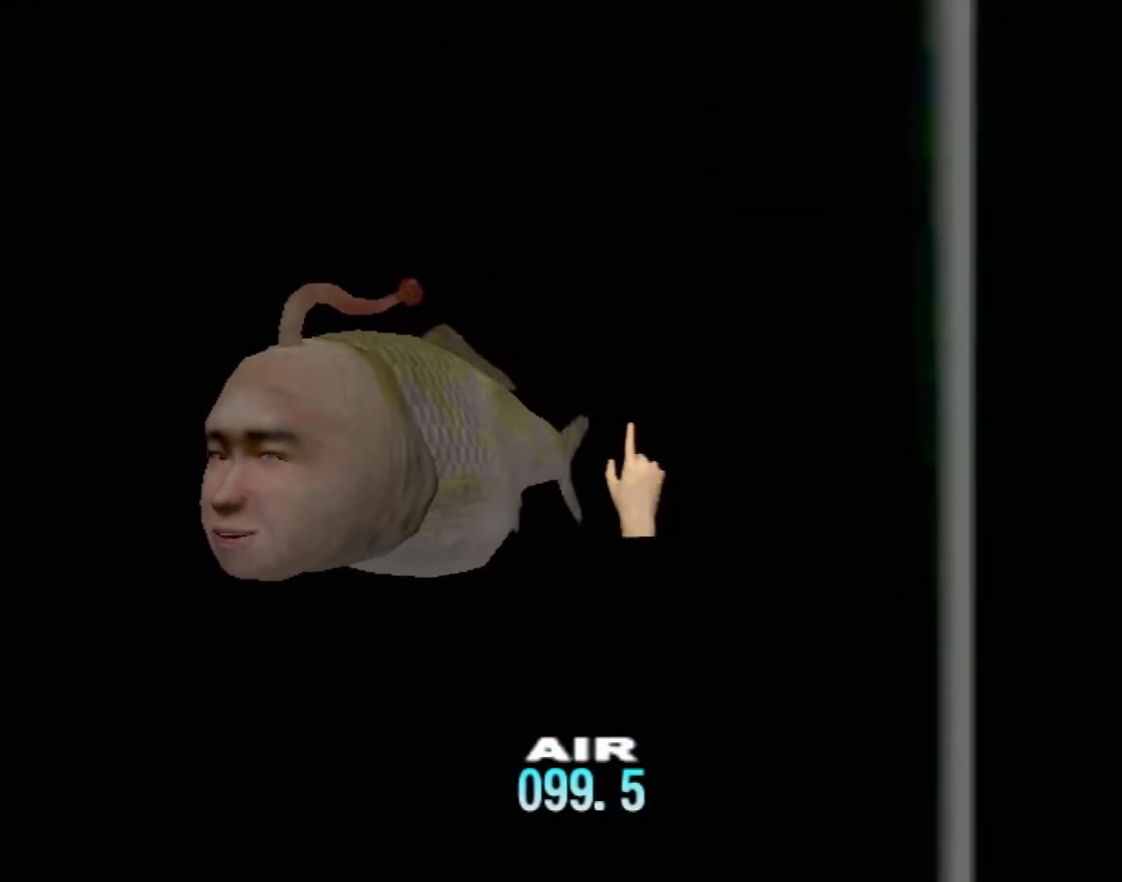
{"buttons": [], "left_stick": "left", "events": [[333, "left_stick", "left"]]}
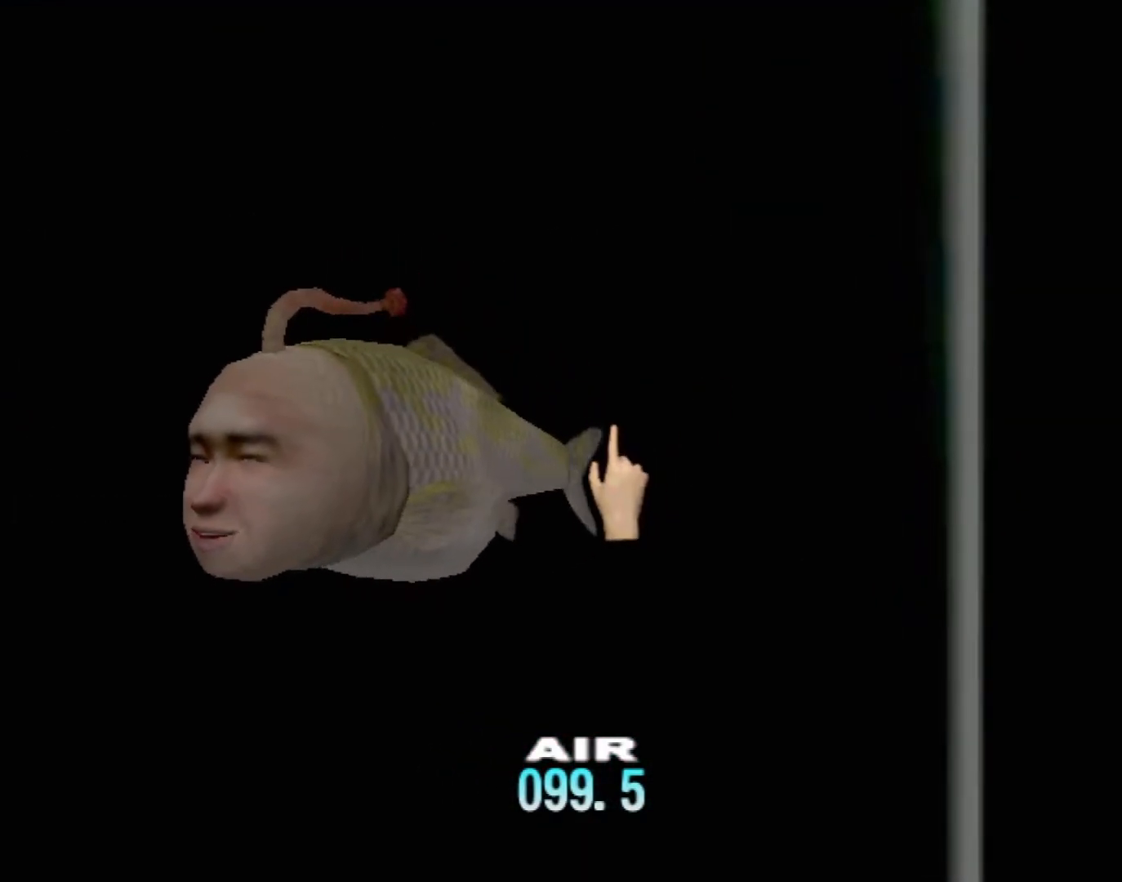
{"buttons": [], "left_stick": "left", "events": []}
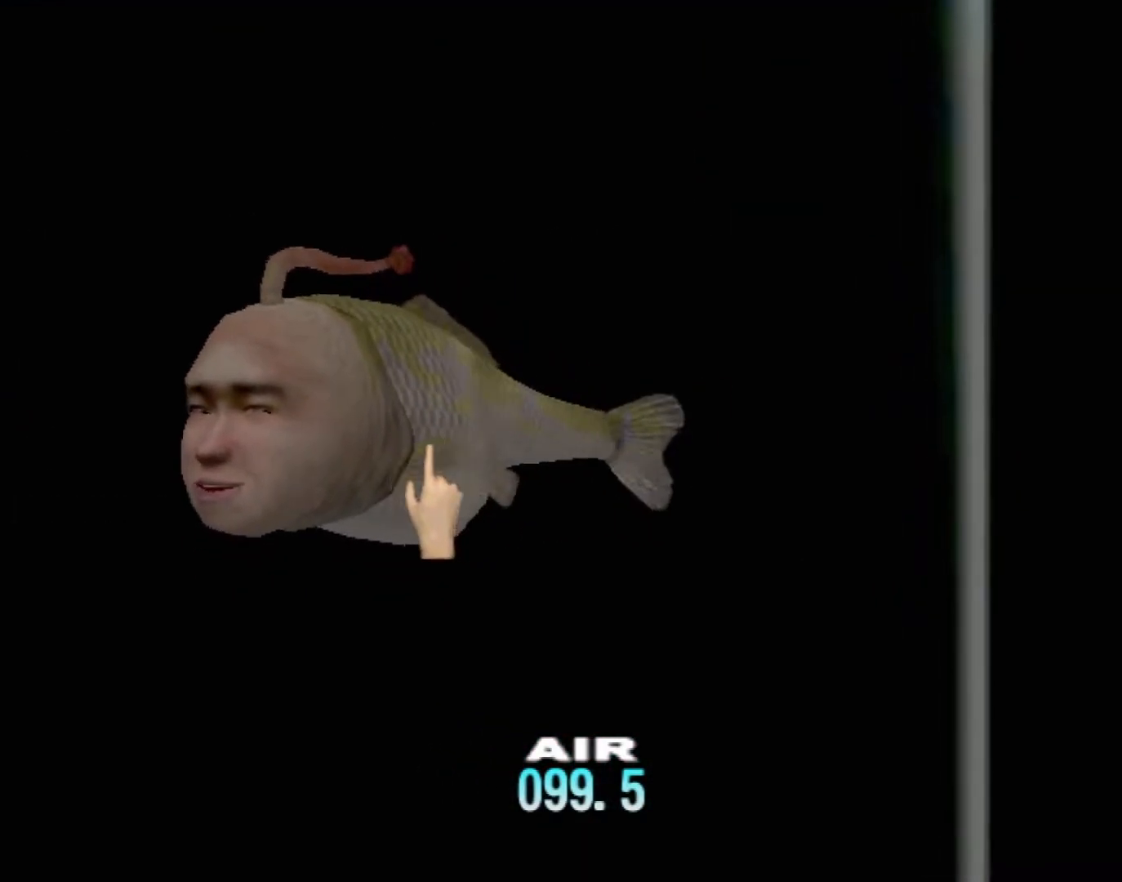
{"buttons": [], "left_stick": "up-left", "events": [[300, "left_stick", "up-left"]]}
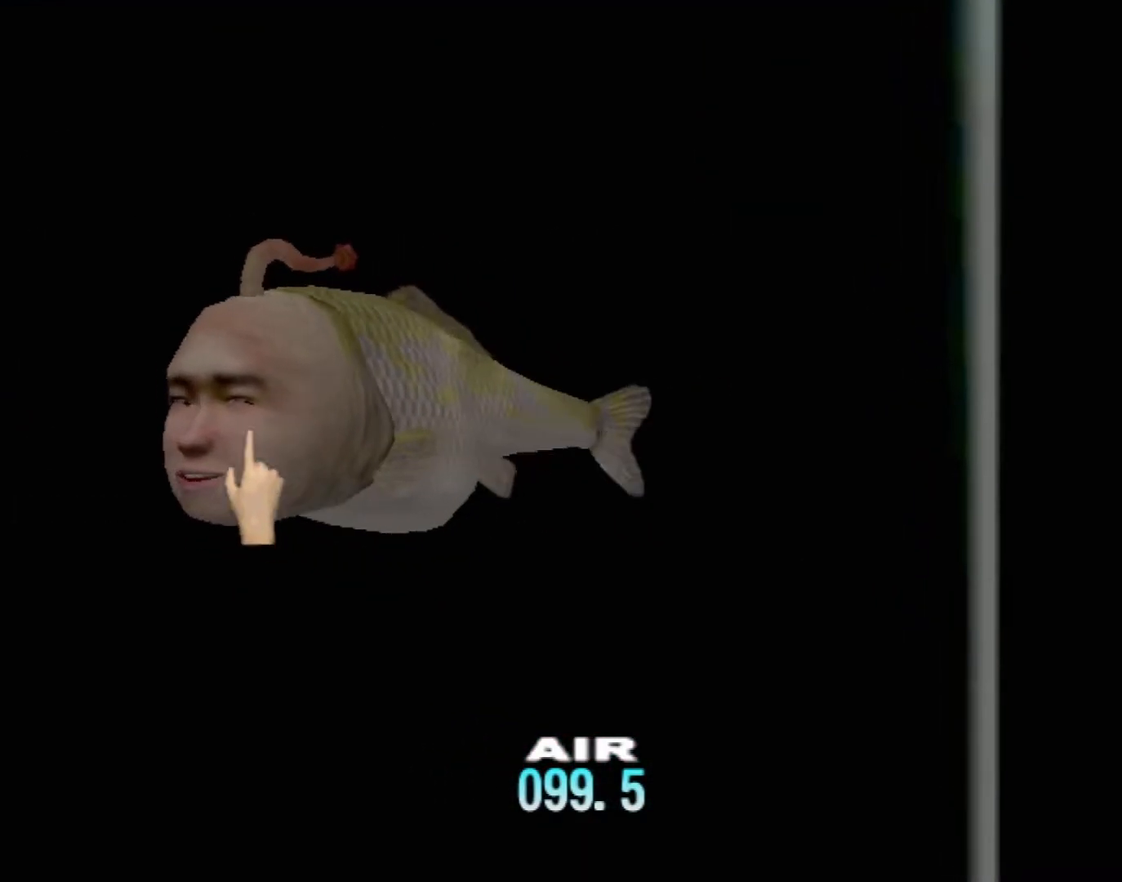
{"buttons": [], "left_stick": "down-right", "events": [[83, "left_stick", "center"], [317, "left_stick", "right"], [433, "left_stick", "down-right"]]}
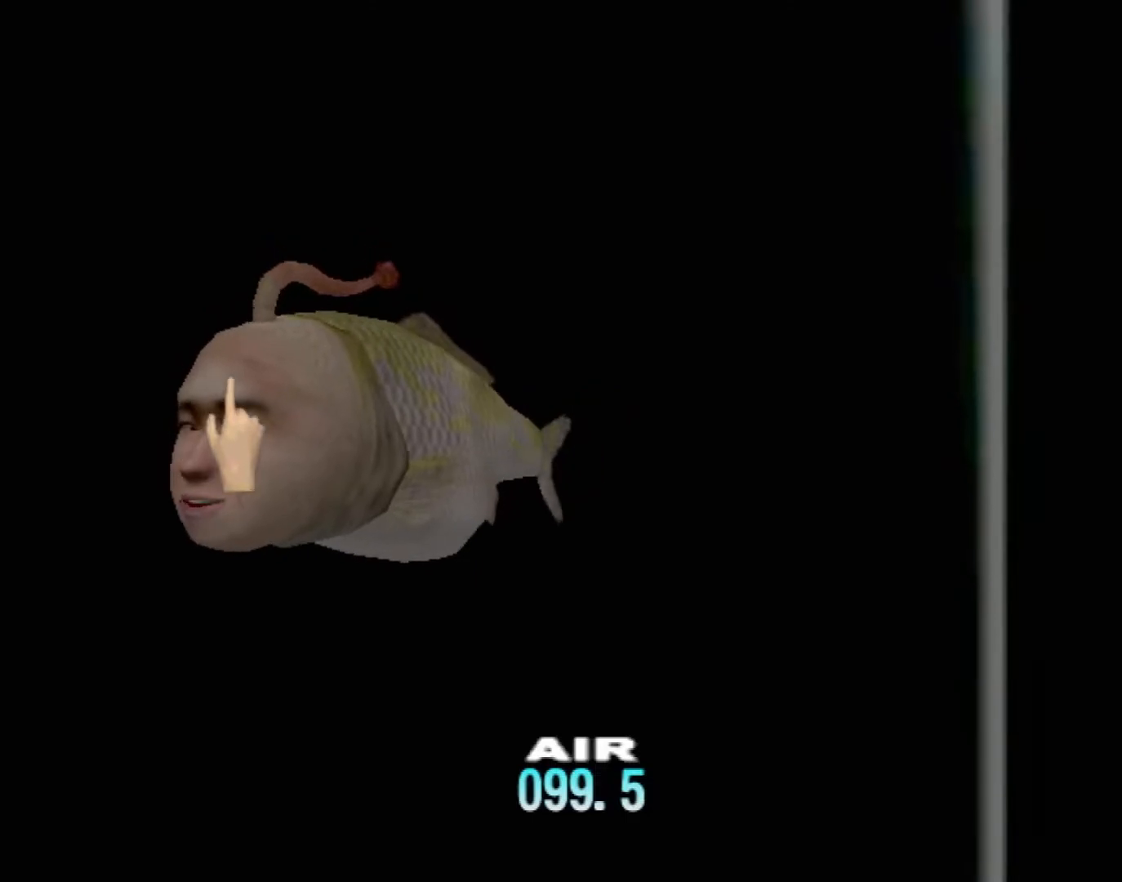
{"buttons": [], "left_stick": "center", "events": [[433, "left_stick", "center"]]}
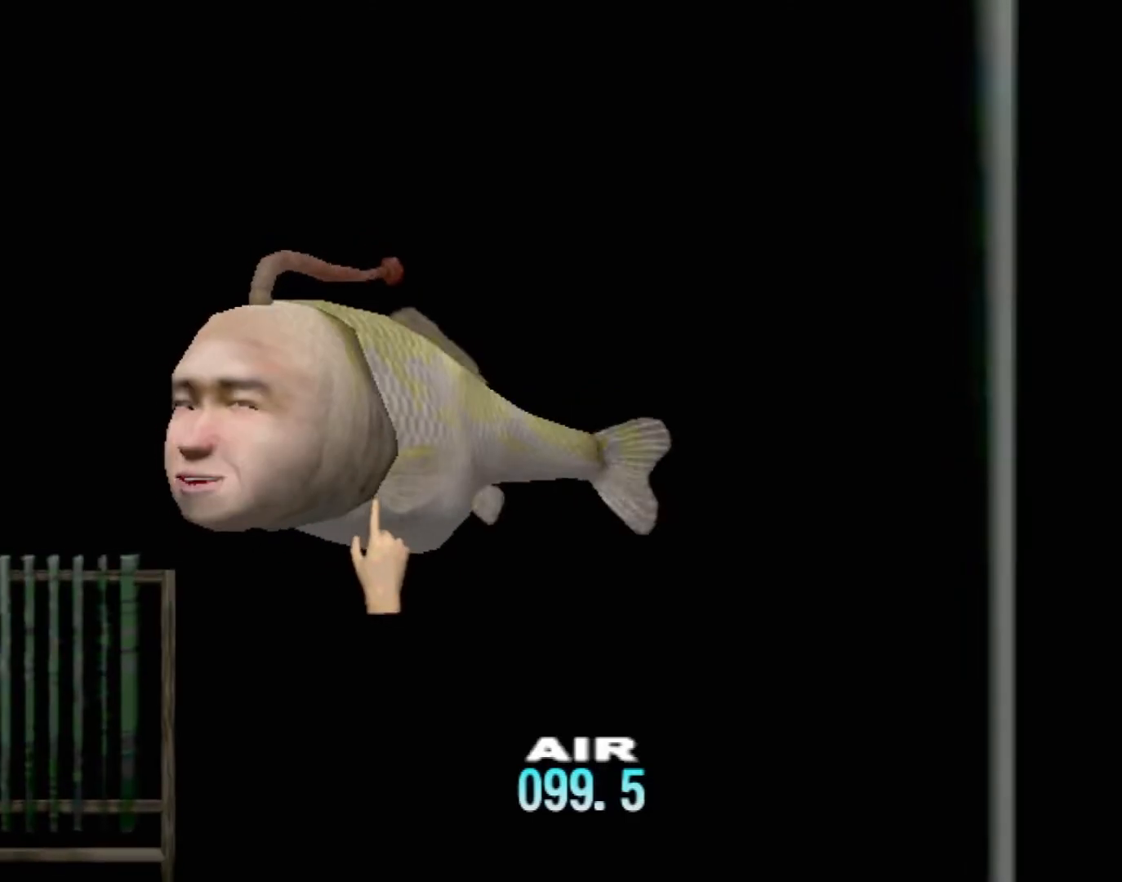
{"buttons": ["A"], "left_stick": "center", "events": [[50, "A", "down"]]}
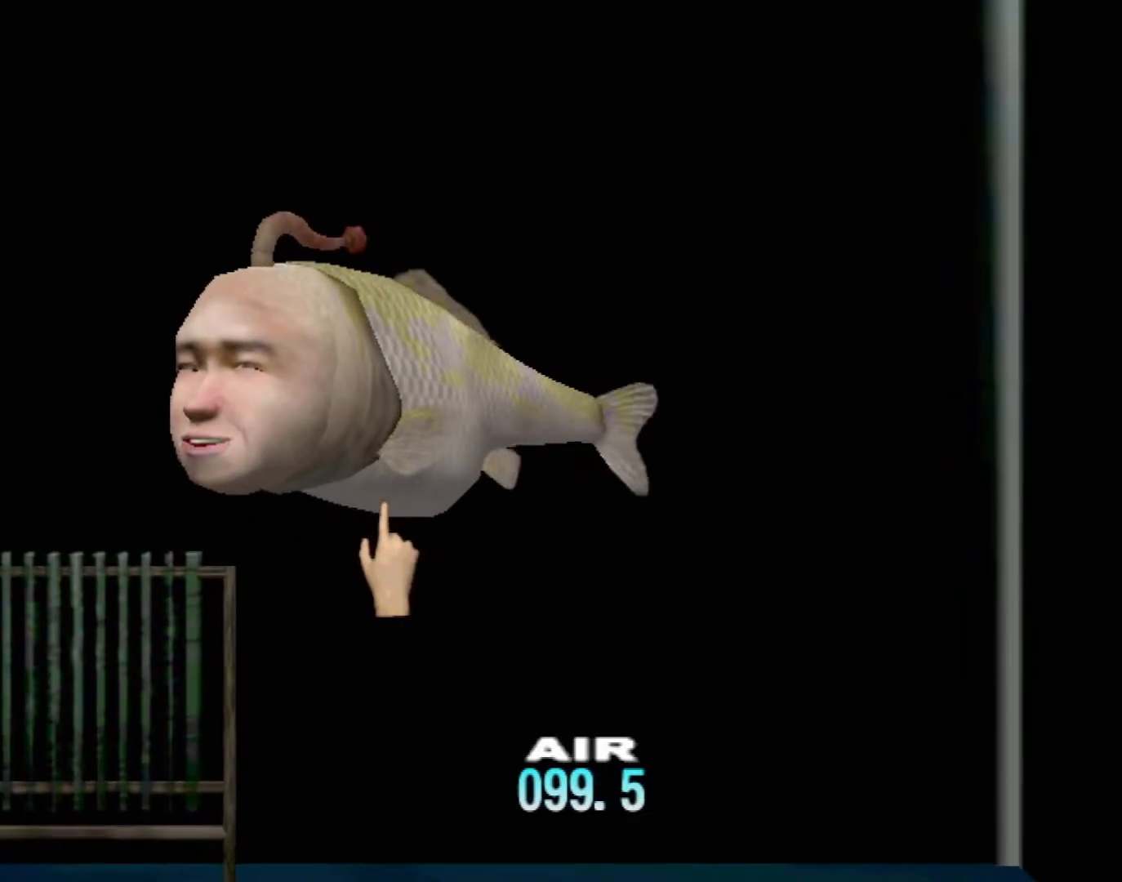
{"buttons": ["A"], "left_stick": "center", "events": []}
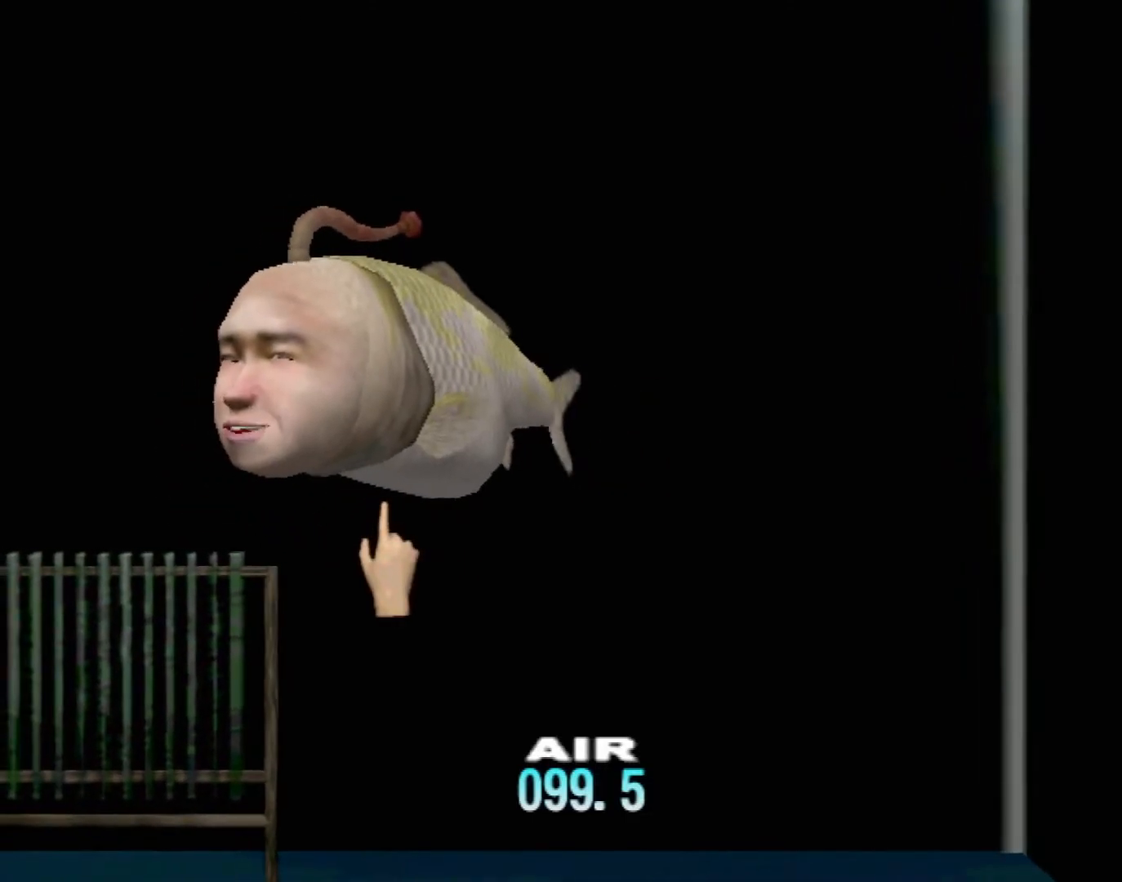
{"buttons": [], "left_stick": "center", "events": [[367, "A", "up"]]}
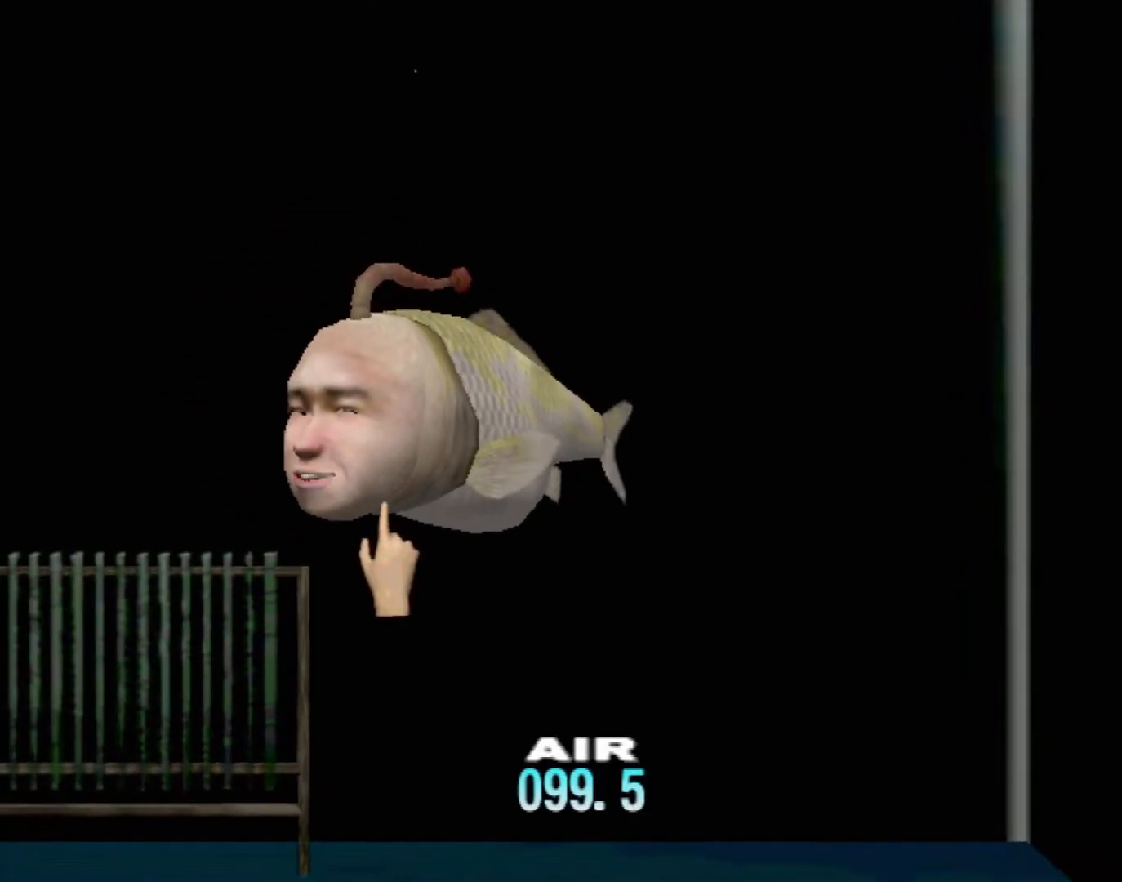
{"buttons": [], "left_stick": "center", "events": []}
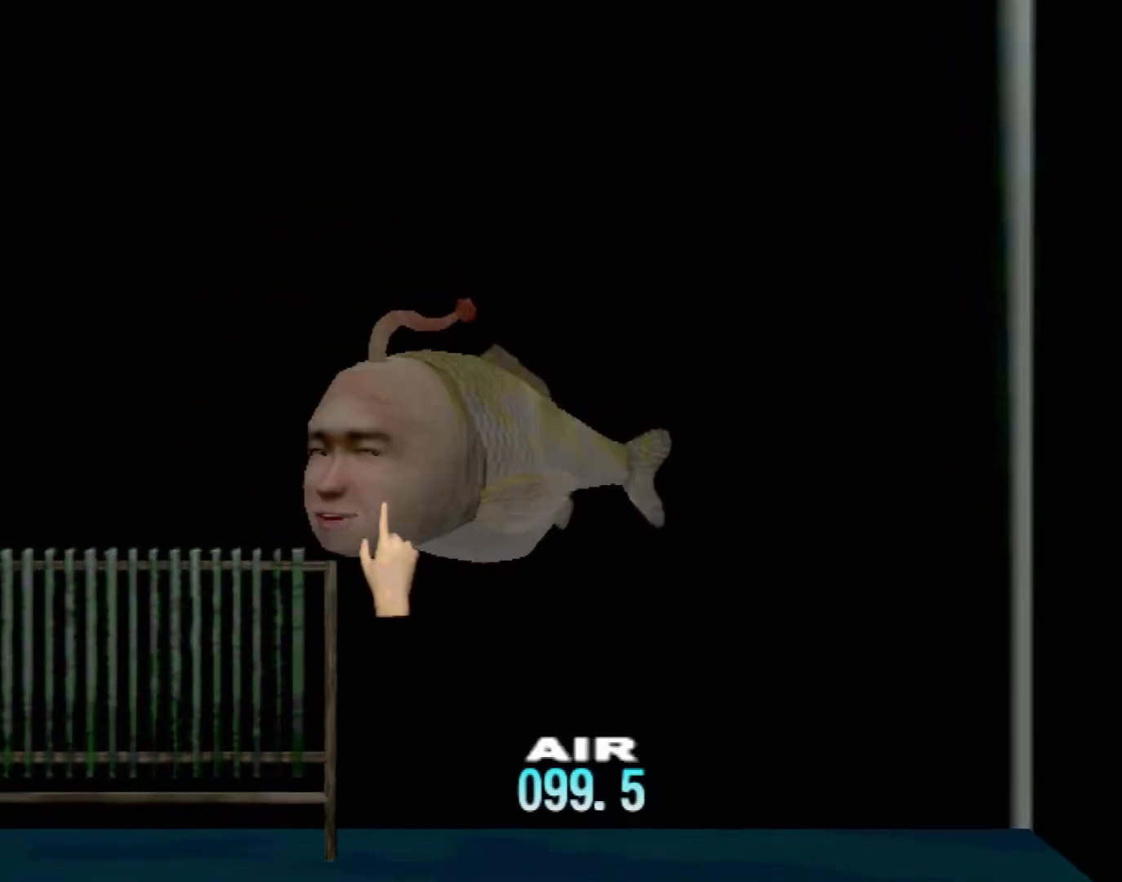
{"buttons": [], "left_stick": "center", "events": []}
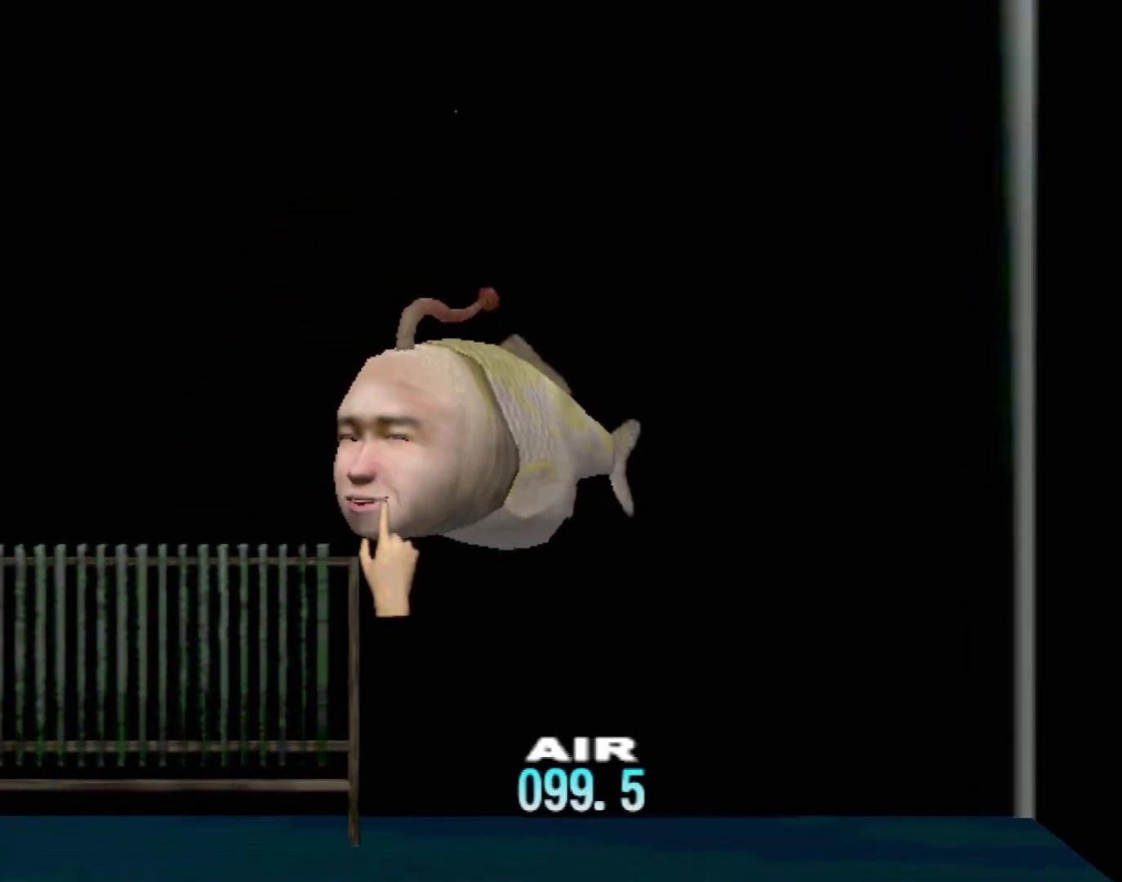
{"buttons": [], "left_stick": "down", "events": [[300, "left_stick", "down"]]}
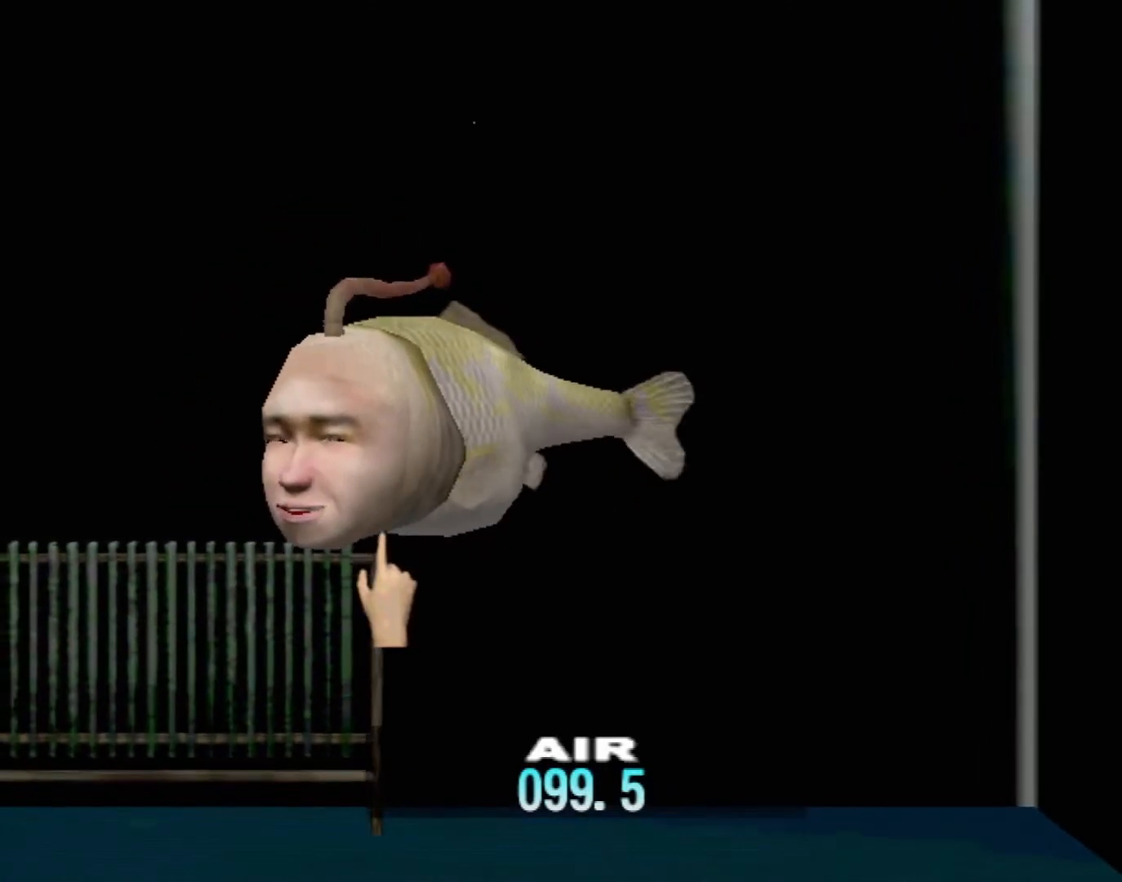
{"buttons": [], "left_stick": "center", "events": [[150, "left_stick", "center"]]}
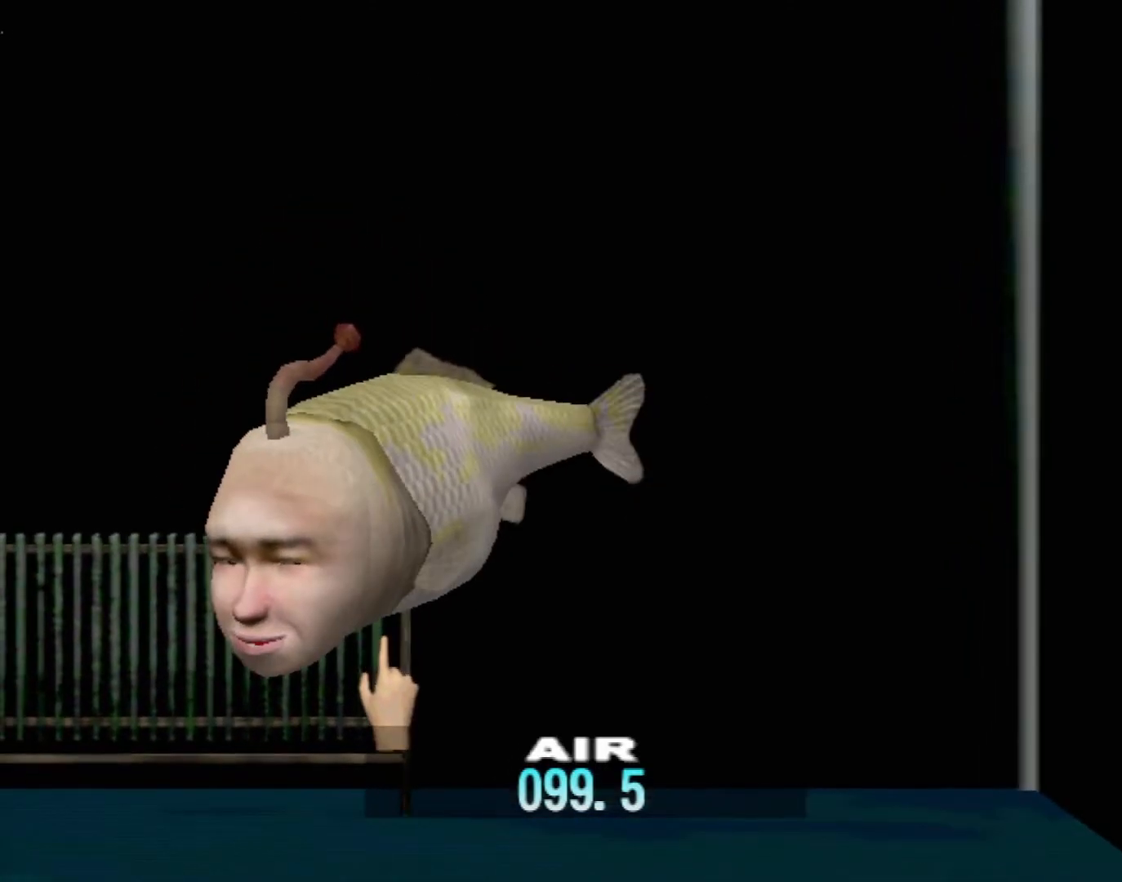
{"buttons": ["A"], "left_stick": "center", "events": [[417, "A", "down"]]}
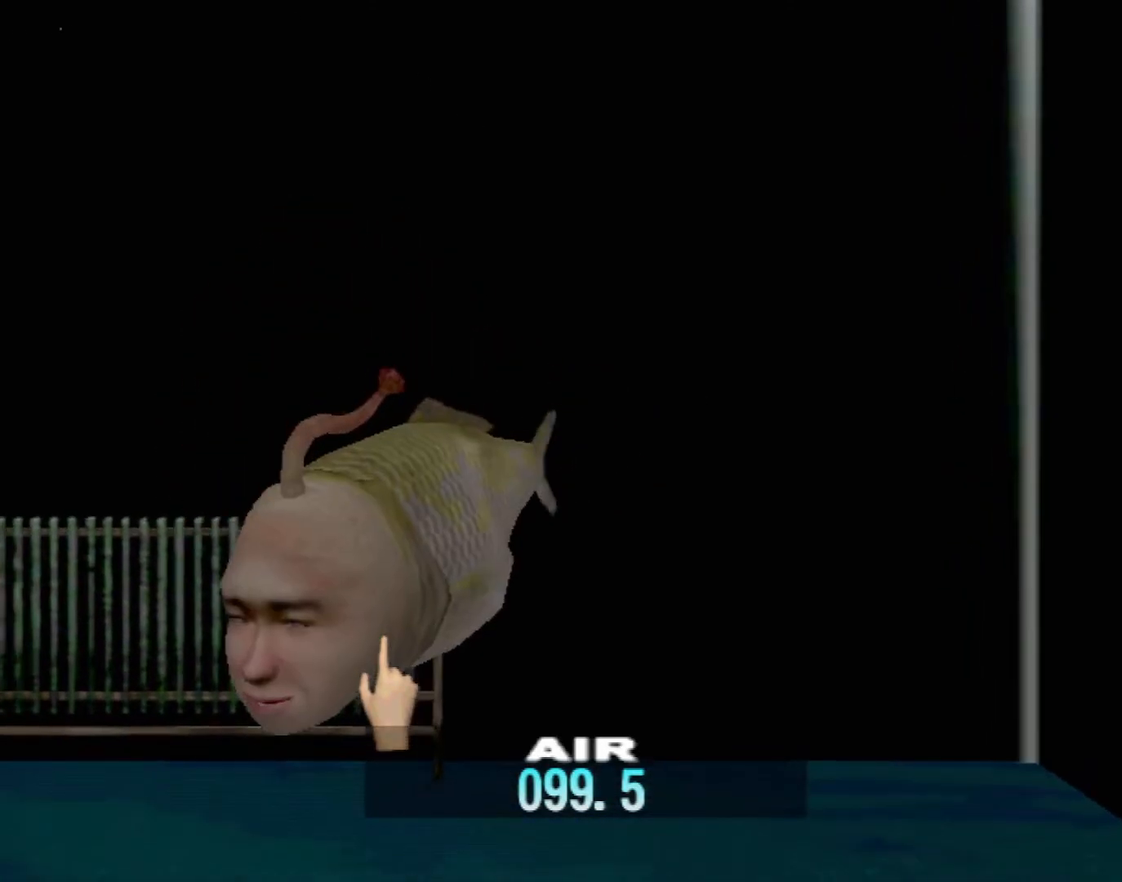
{"buttons": ["A"], "left_stick": "center", "events": []}
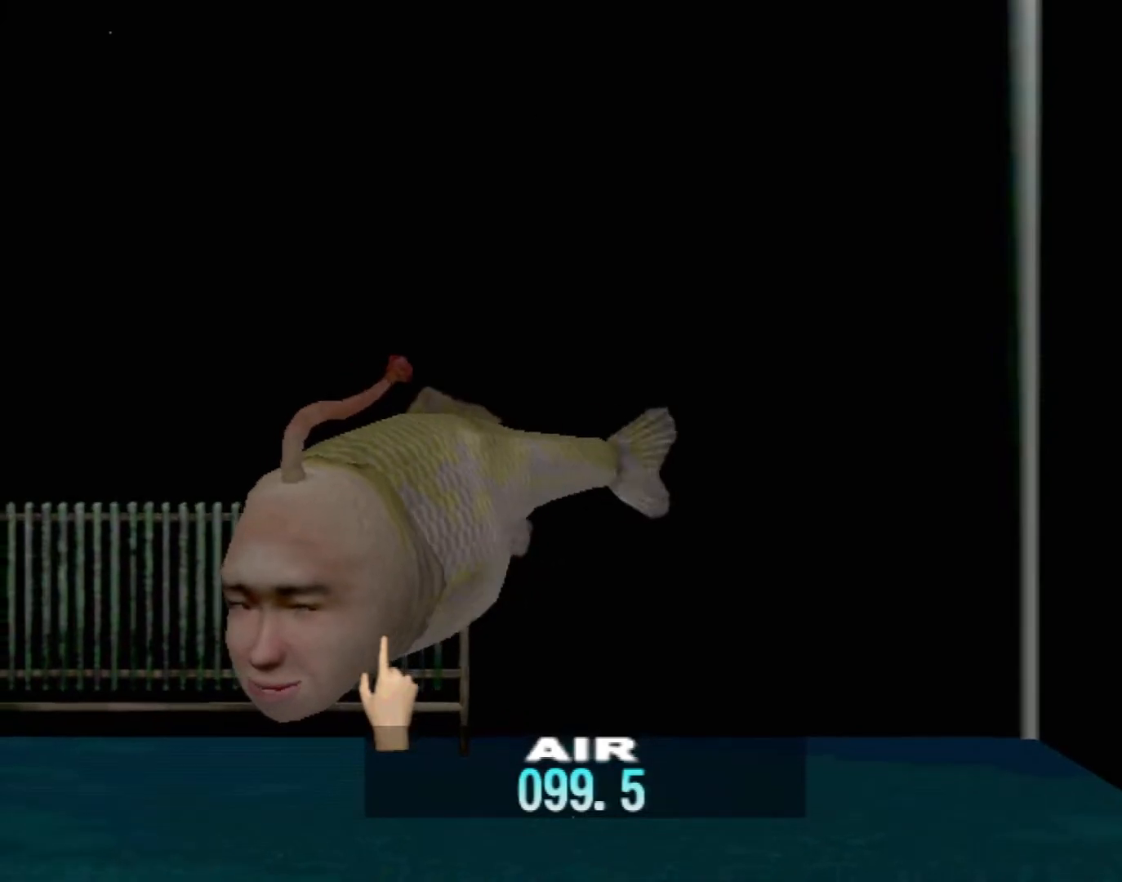
{"buttons": ["A"], "left_stick": "center", "events": []}
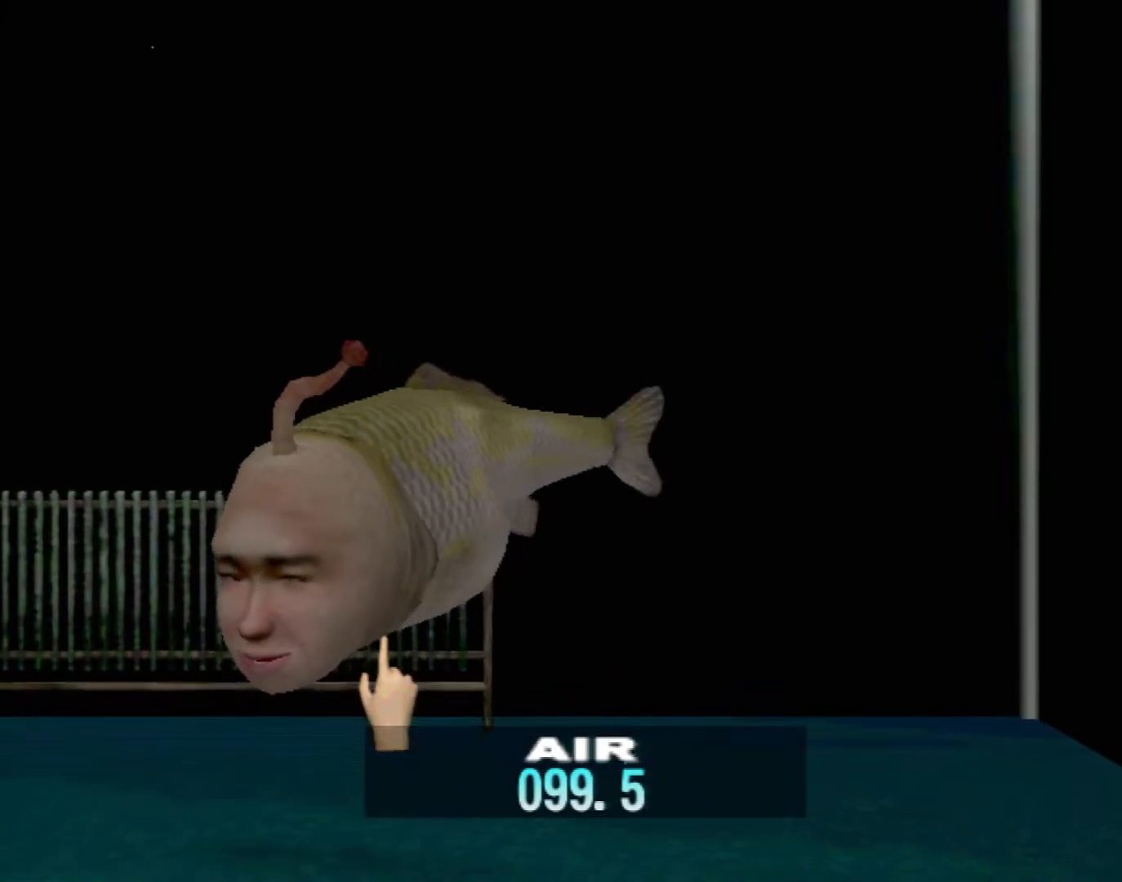
{"buttons": ["A"], "left_stick": "center", "events": []}
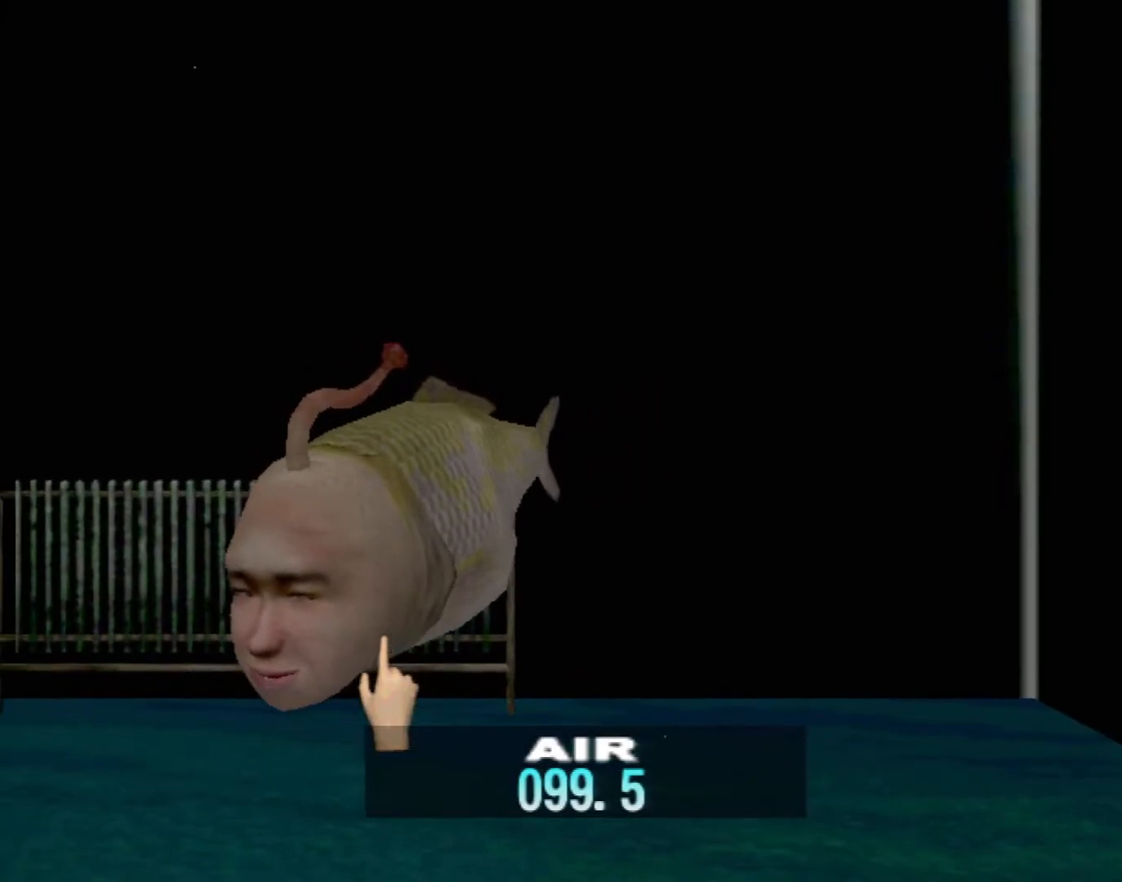
{"buttons": [], "left_stick": "center", "events": [[50, "A", "up"]]}
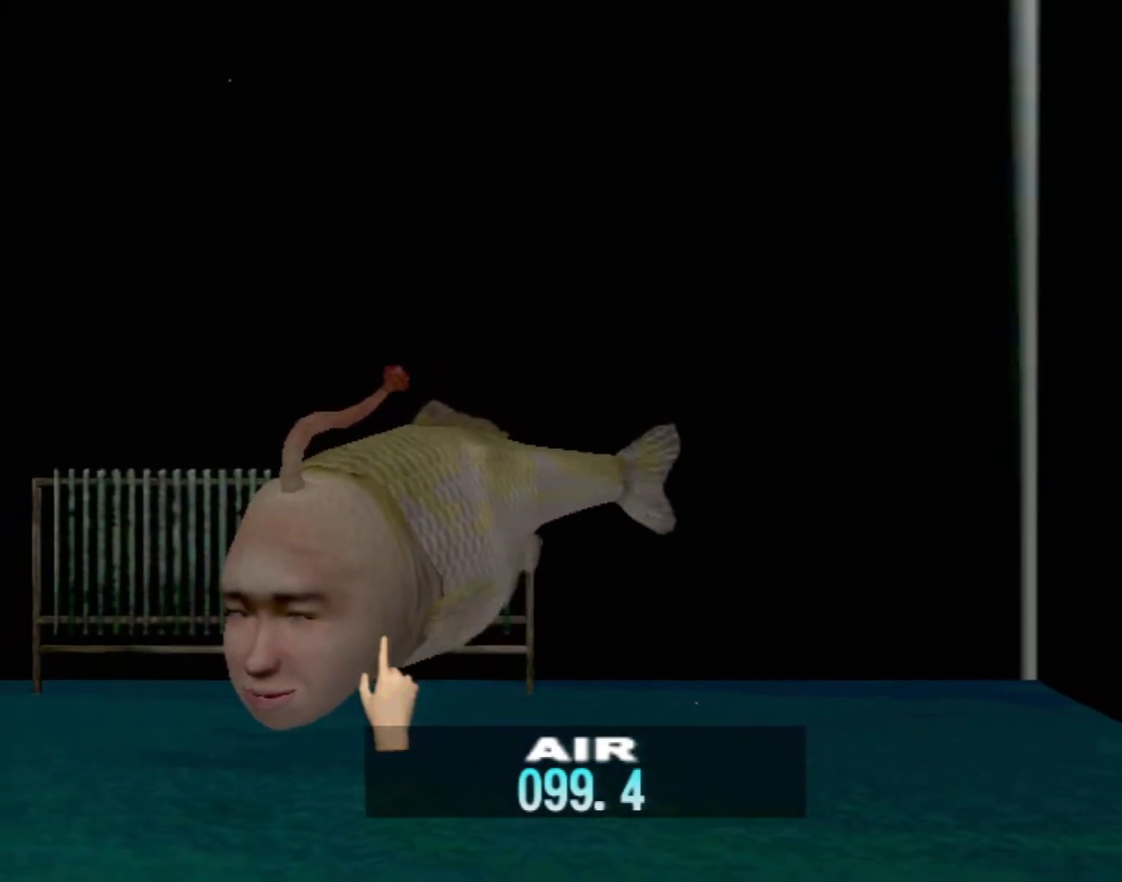
{"buttons": [], "left_stick": "center", "events": []}
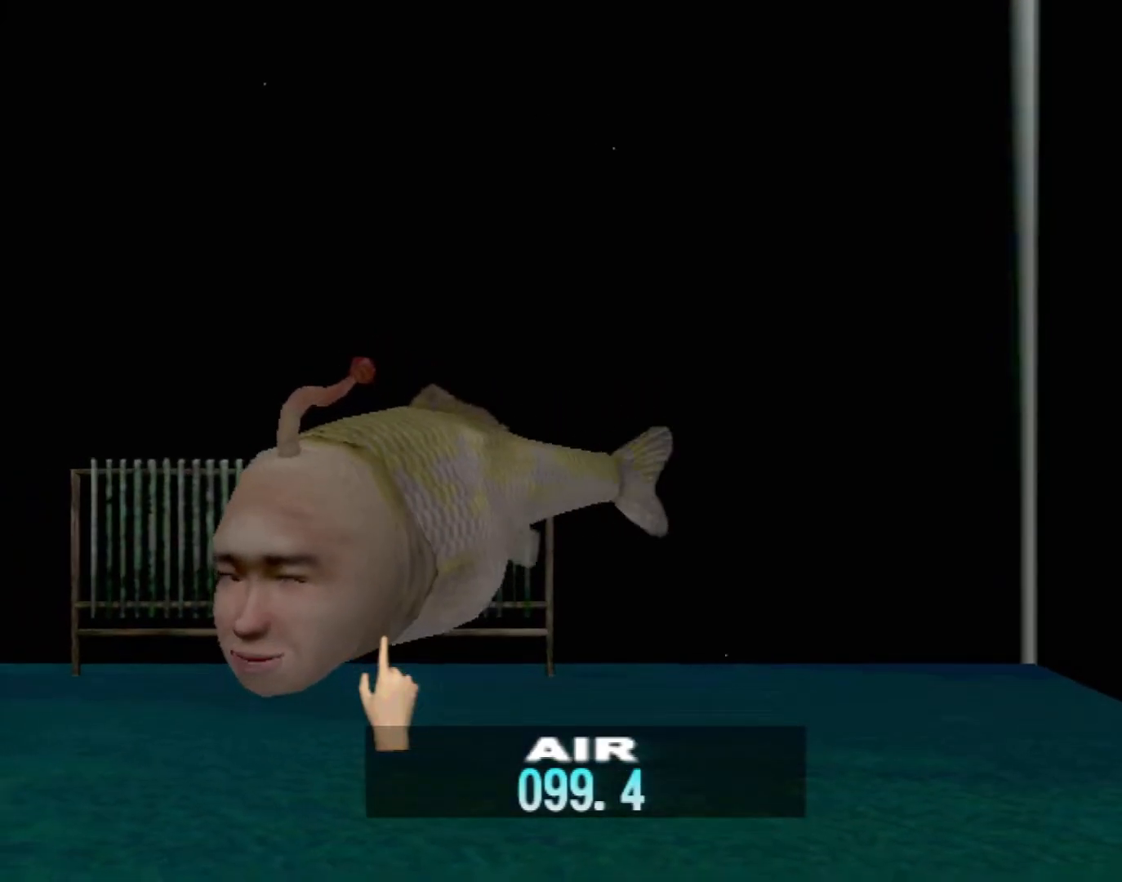
{"buttons": [], "left_stick": "center", "events": []}
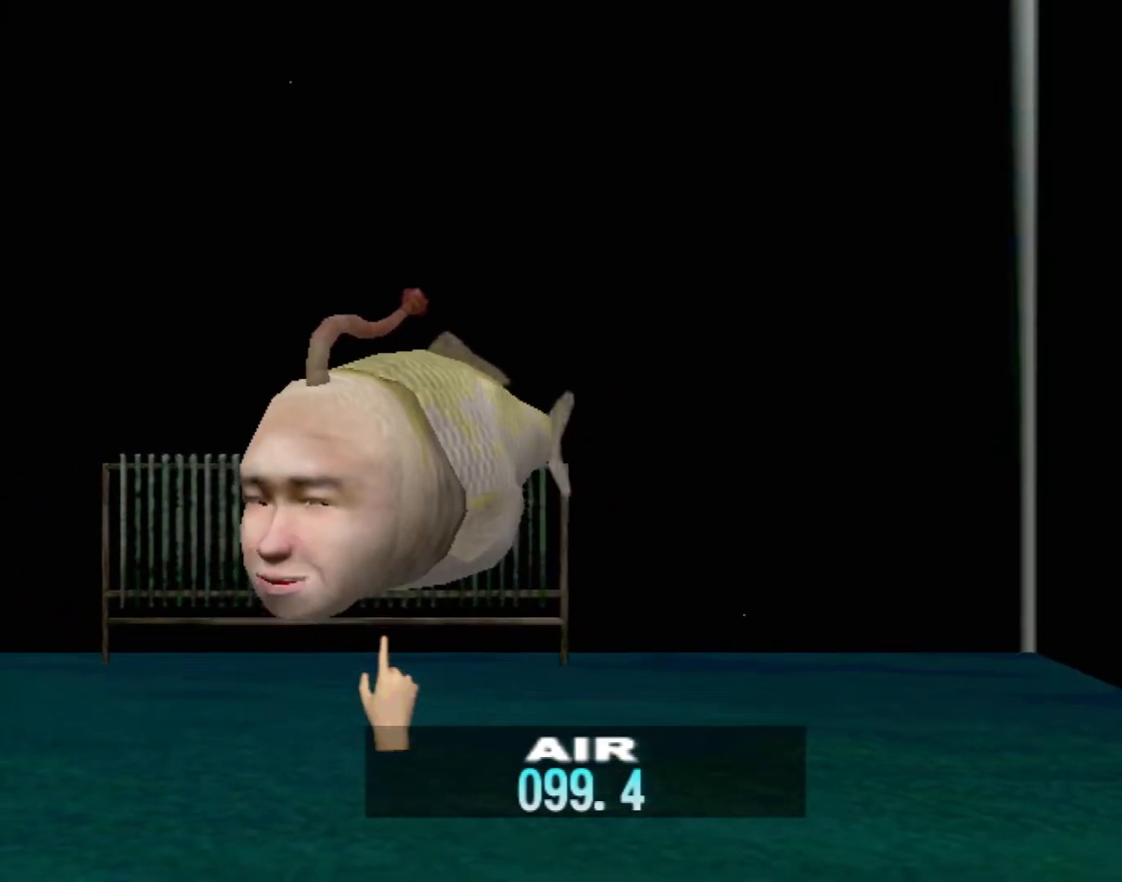
{"buttons": [], "left_stick": "center", "events": []}
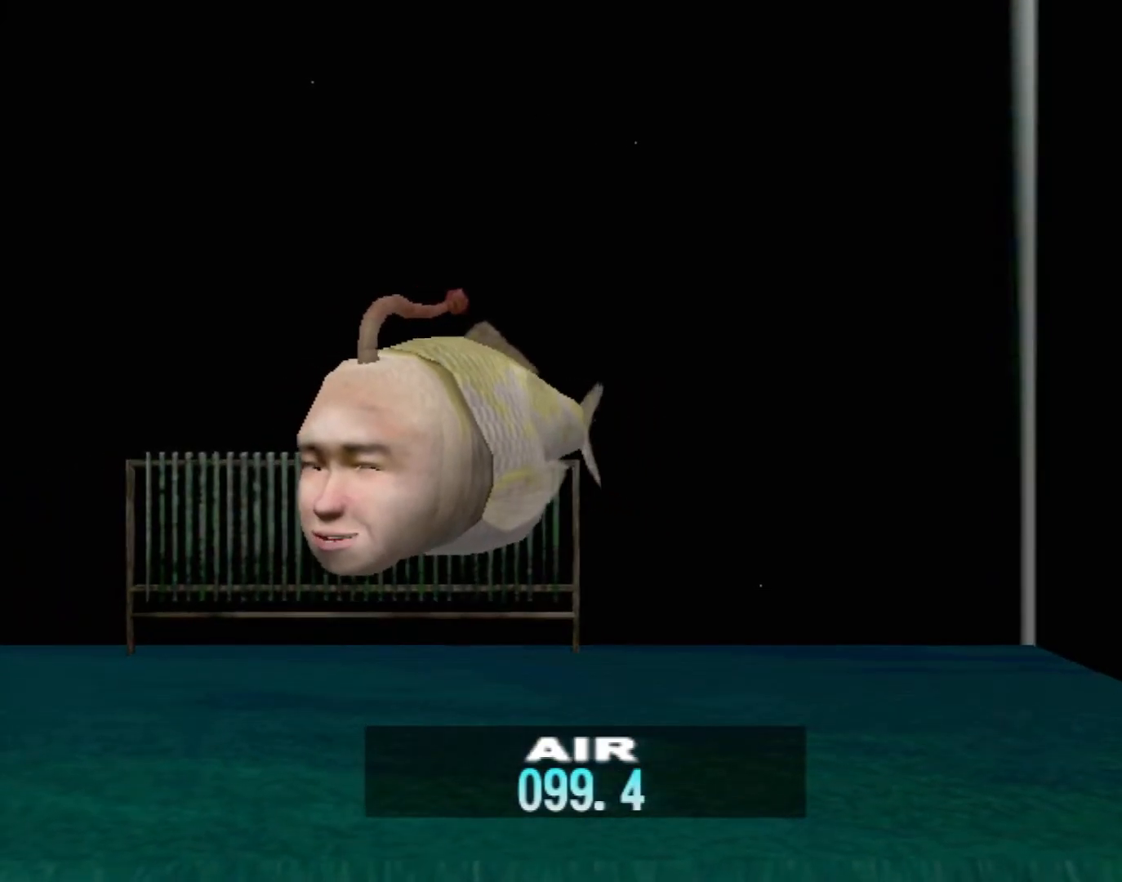
{"buttons": [], "left_stick": "center", "events": []}
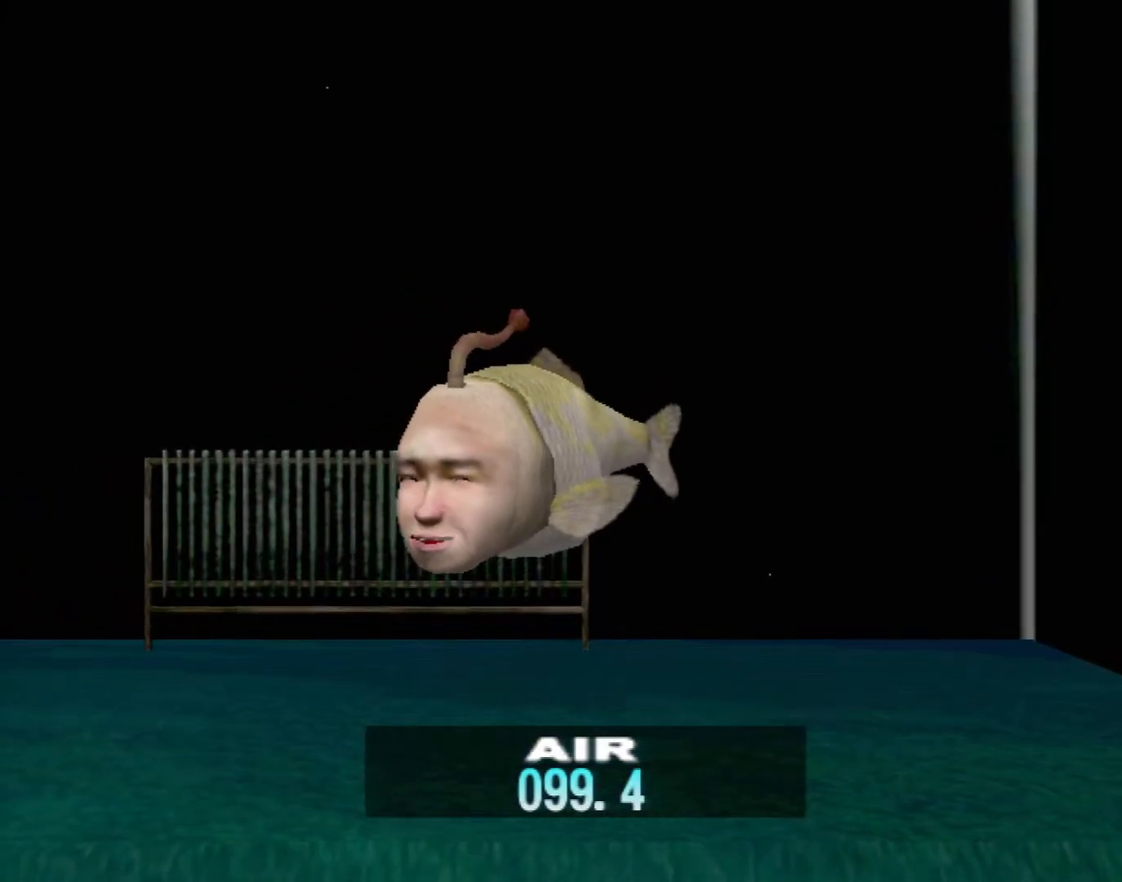
{"buttons": [], "left_stick": "up-left", "events": [[67, "left_stick", "up"], [117, "left_stick", "up-left"]]}
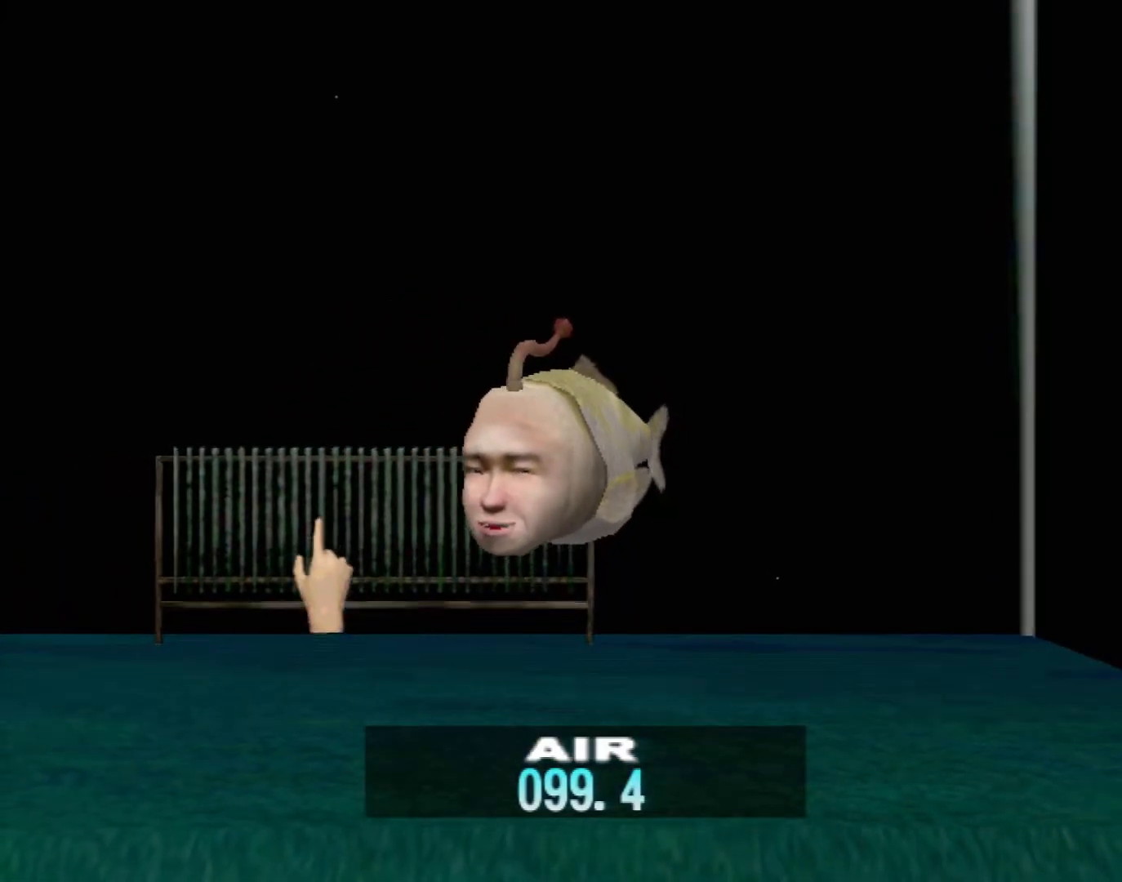
{"buttons": [], "left_stick": "center", "events": [[167, "left_stick", "up"], [333, "left_stick", "center"]]}